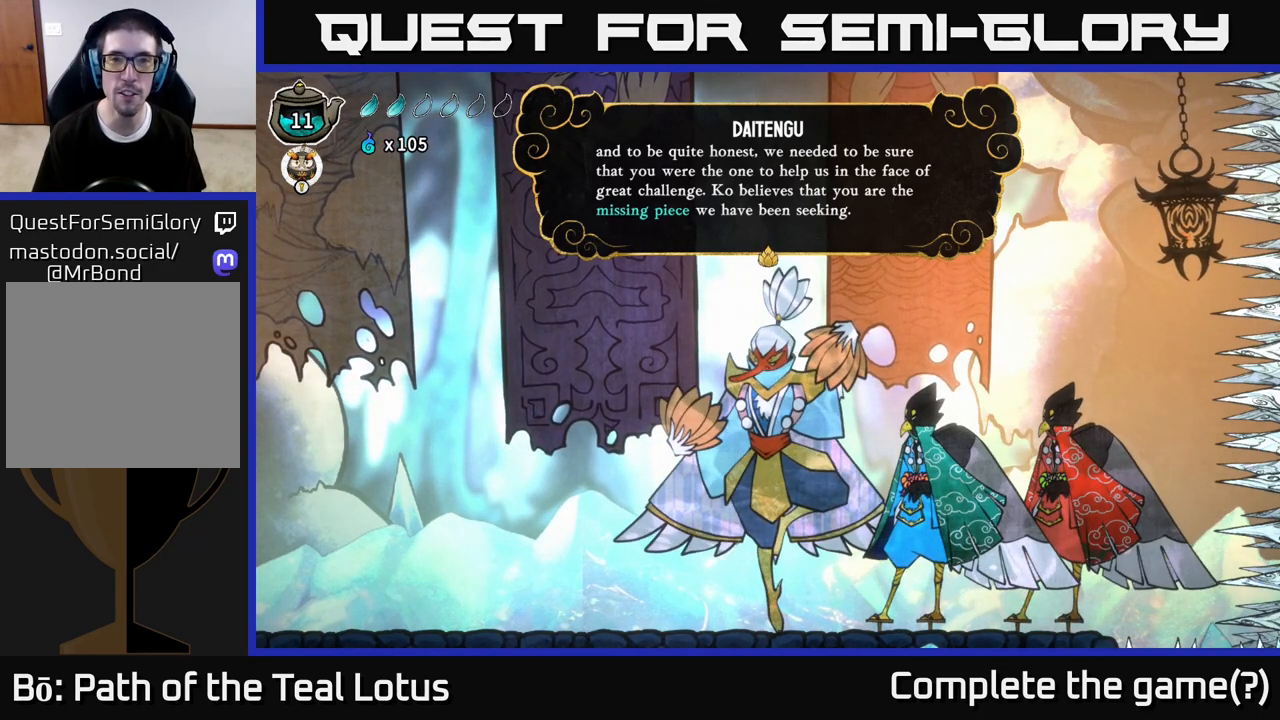
Gameplay with a controller (Xbox layout); each line is a JSON object with the inputs held at the frame after it. "events" lists button and stick changes between this image and that frame as [ms after this image, input, new state], when the widget could be followed in between.
{"buttons": [], "left_stick": "center", "right_stick": "center", "events": []}
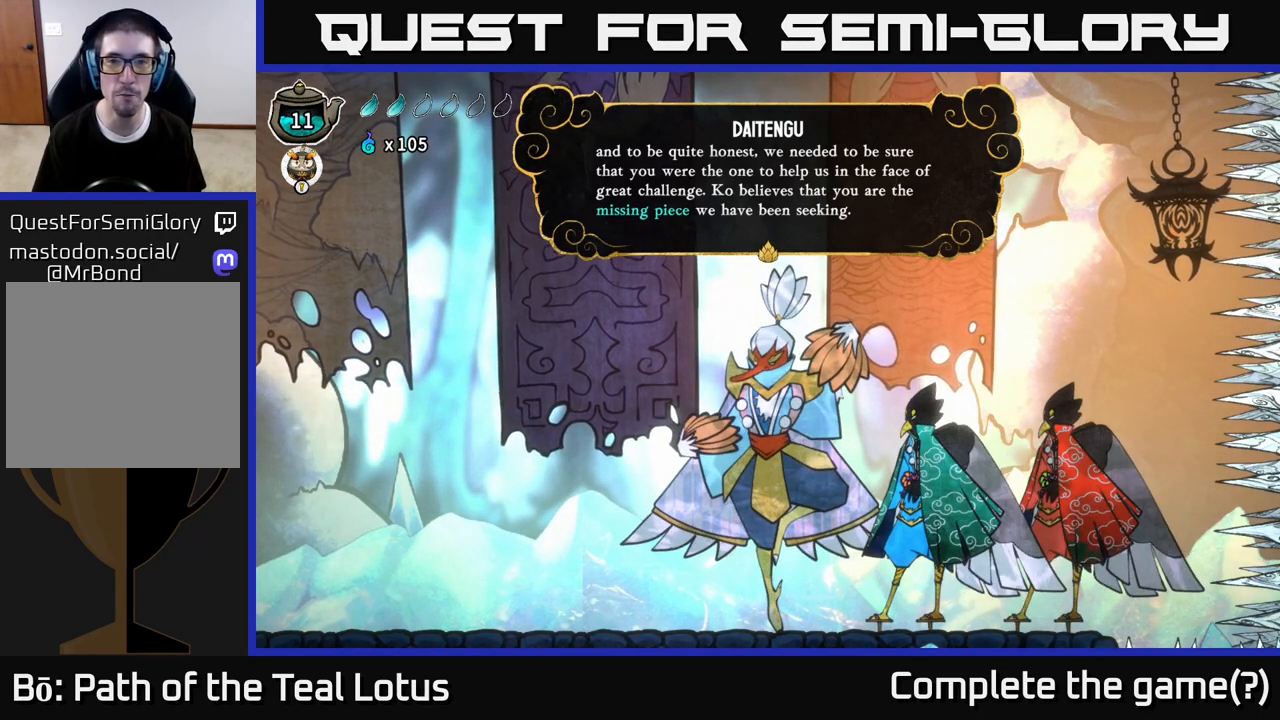
{"buttons": [], "left_stick": "center", "right_stick": "center", "events": []}
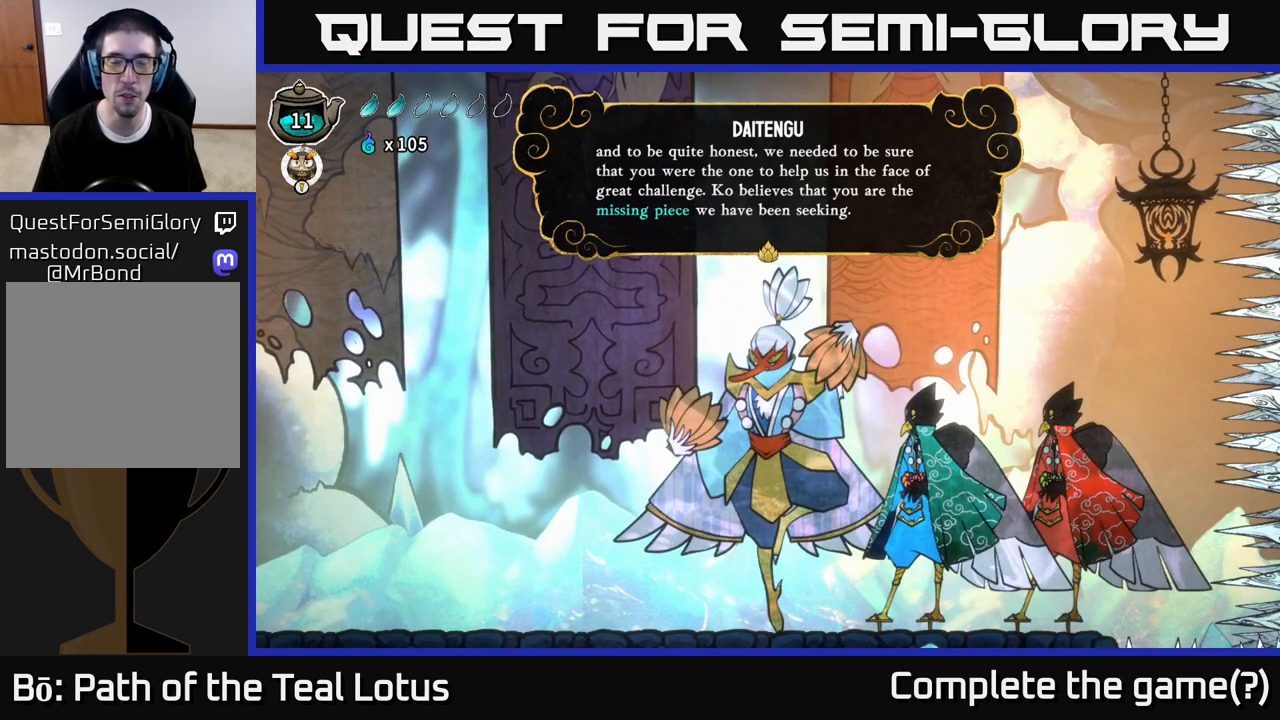
{"buttons": ["A"], "left_stick": "center", "right_stick": "center", "events": [[317, "A", "down"]]}
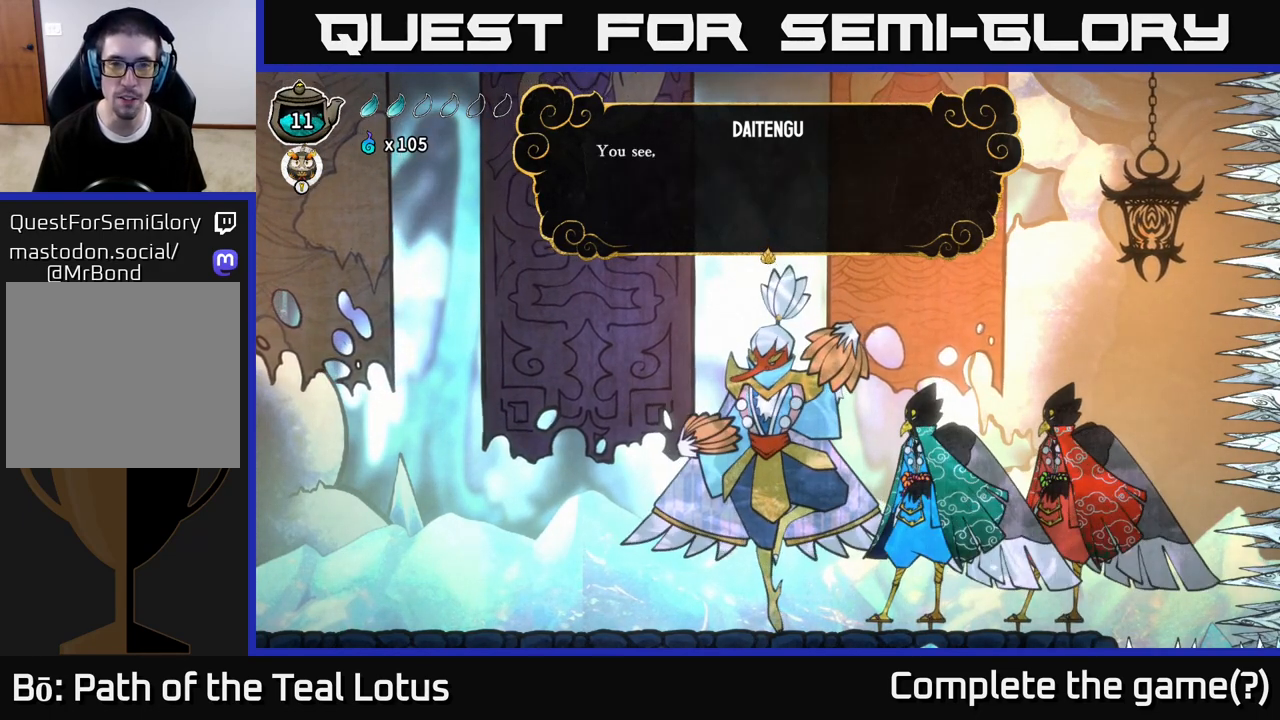
{"buttons": [], "left_stick": "center", "right_stick": "center", "events": [[50, "A", "up"], [167, "A", "down"], [367, "A", "up"]]}
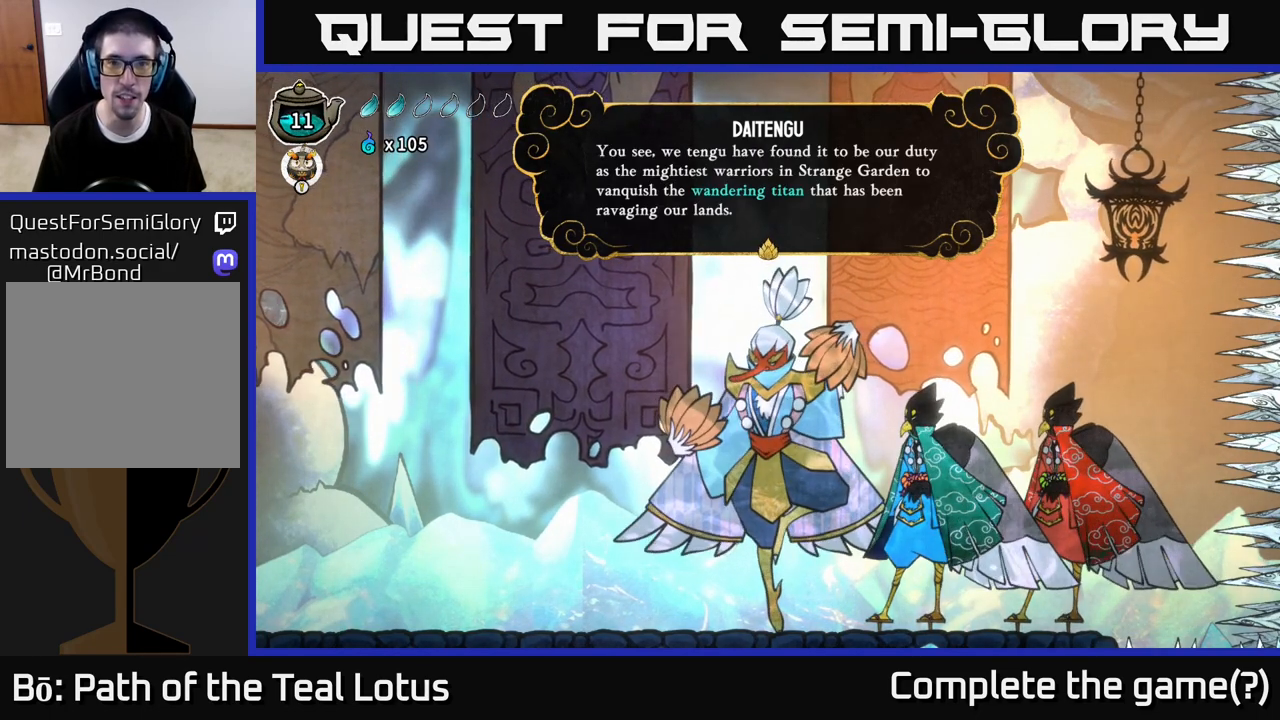
{"buttons": [], "left_stick": "center", "right_stick": "center", "events": []}
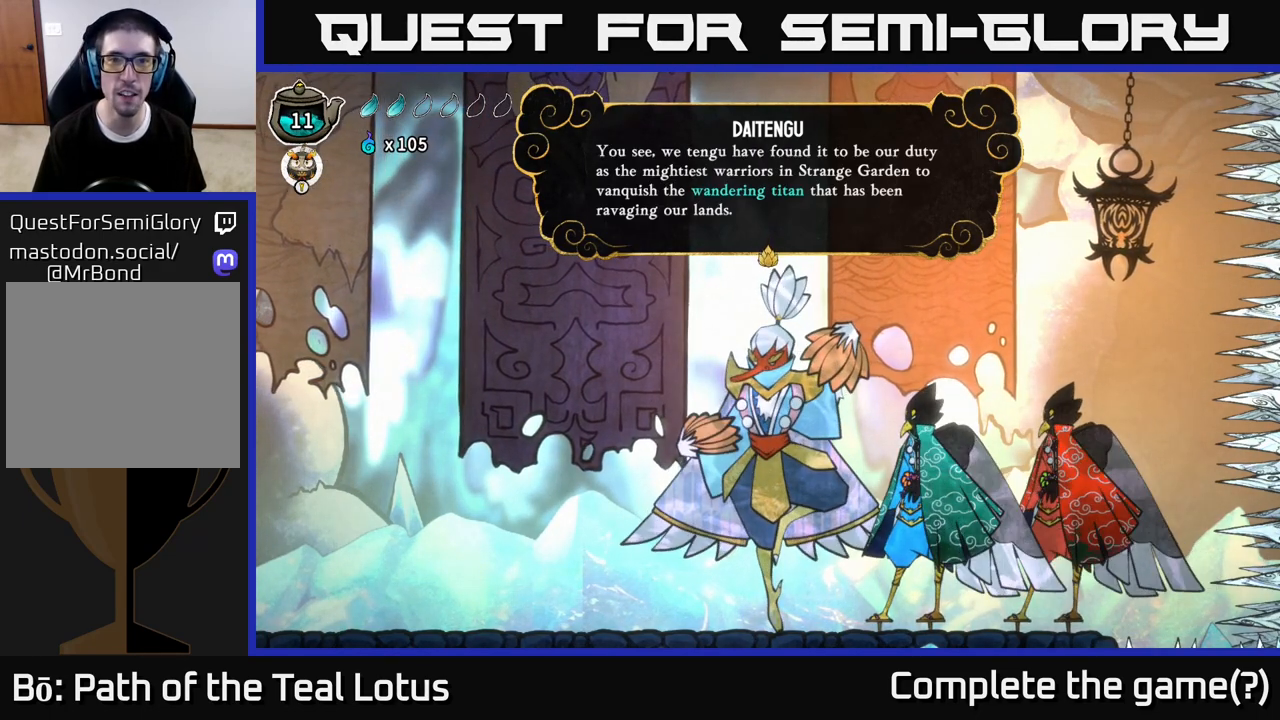
{"buttons": [], "left_stick": "center", "right_stick": "center", "events": []}
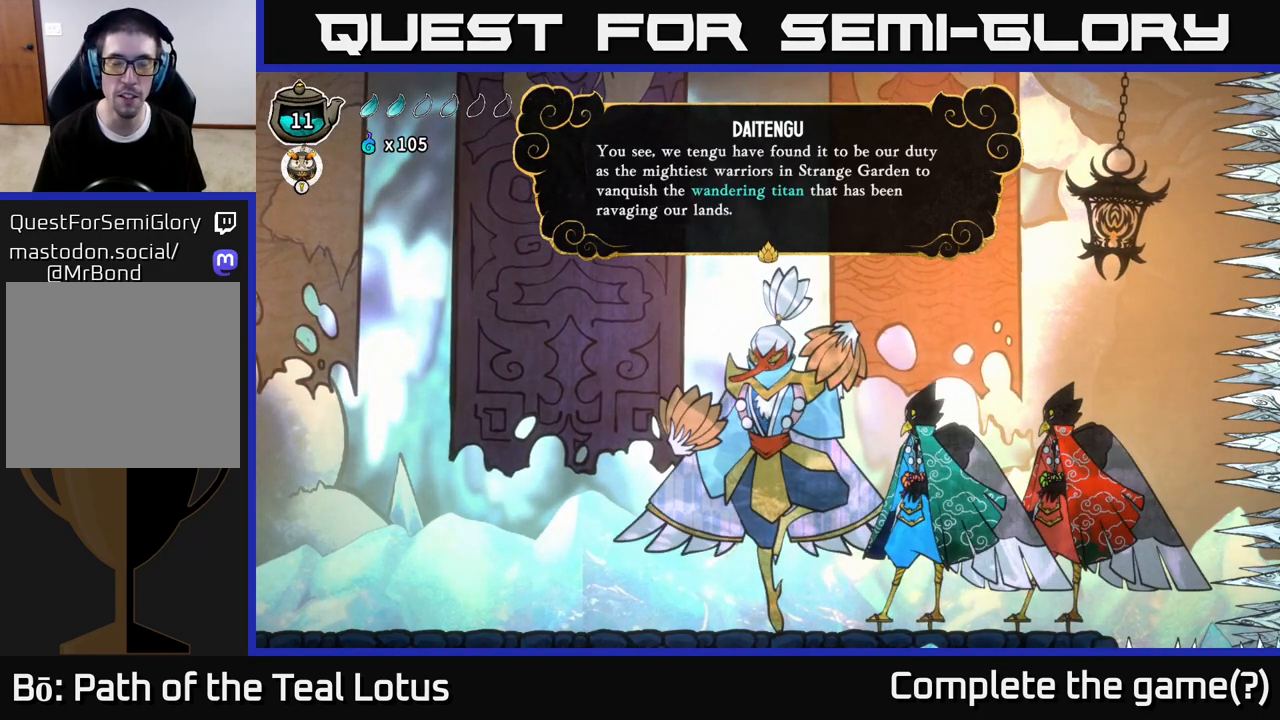
{"buttons": [], "left_stick": "center", "right_stick": "center", "events": []}
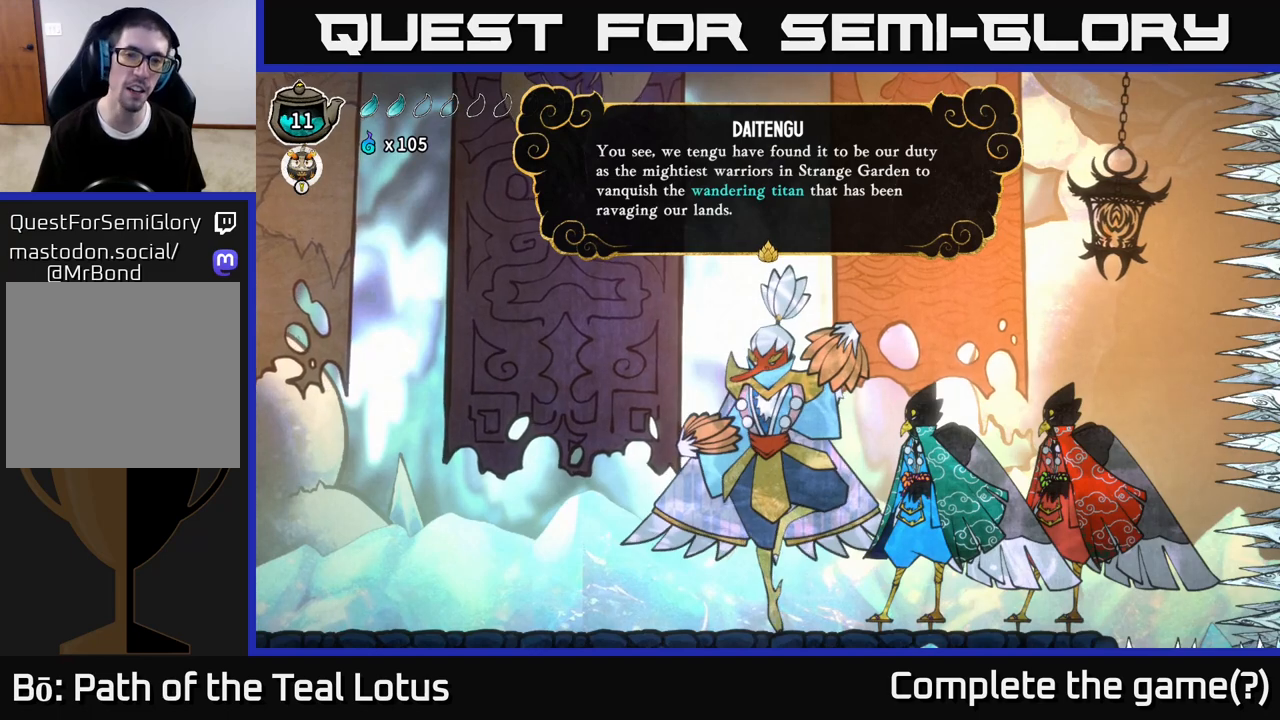
{"buttons": [], "left_stick": "center", "right_stick": "center", "events": []}
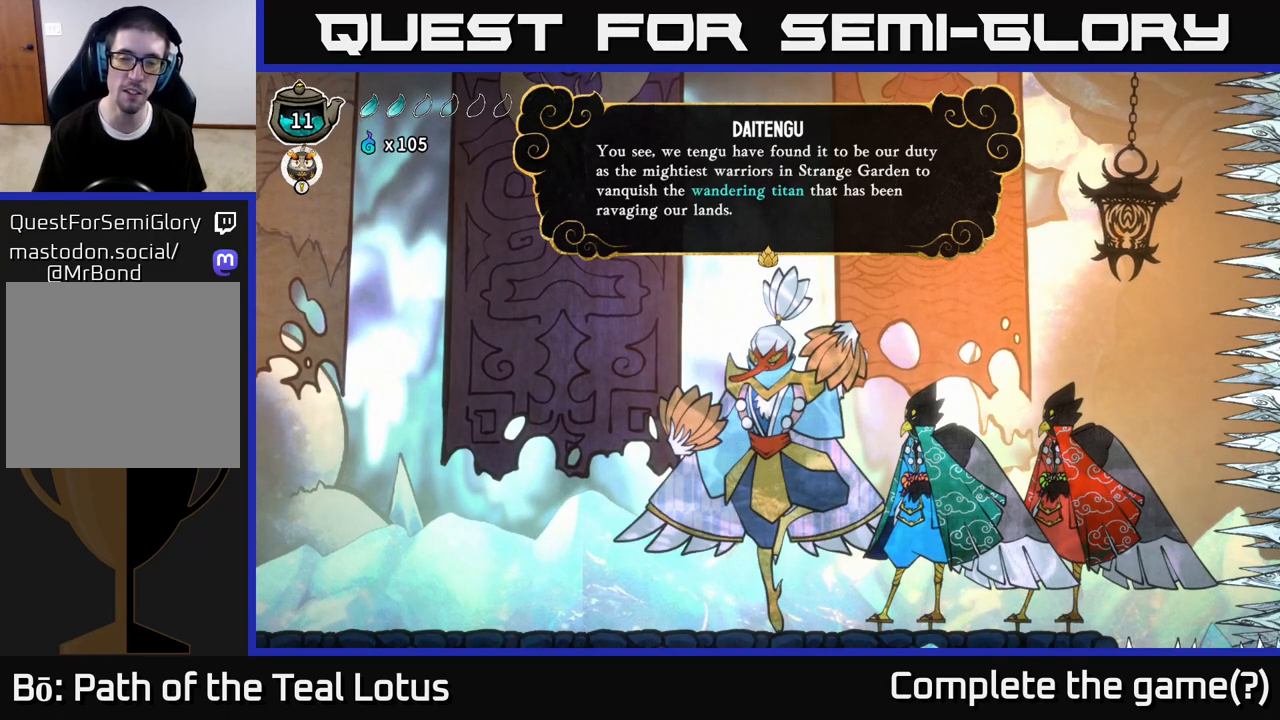
{"buttons": [], "left_stick": "center", "right_stick": "center", "events": []}
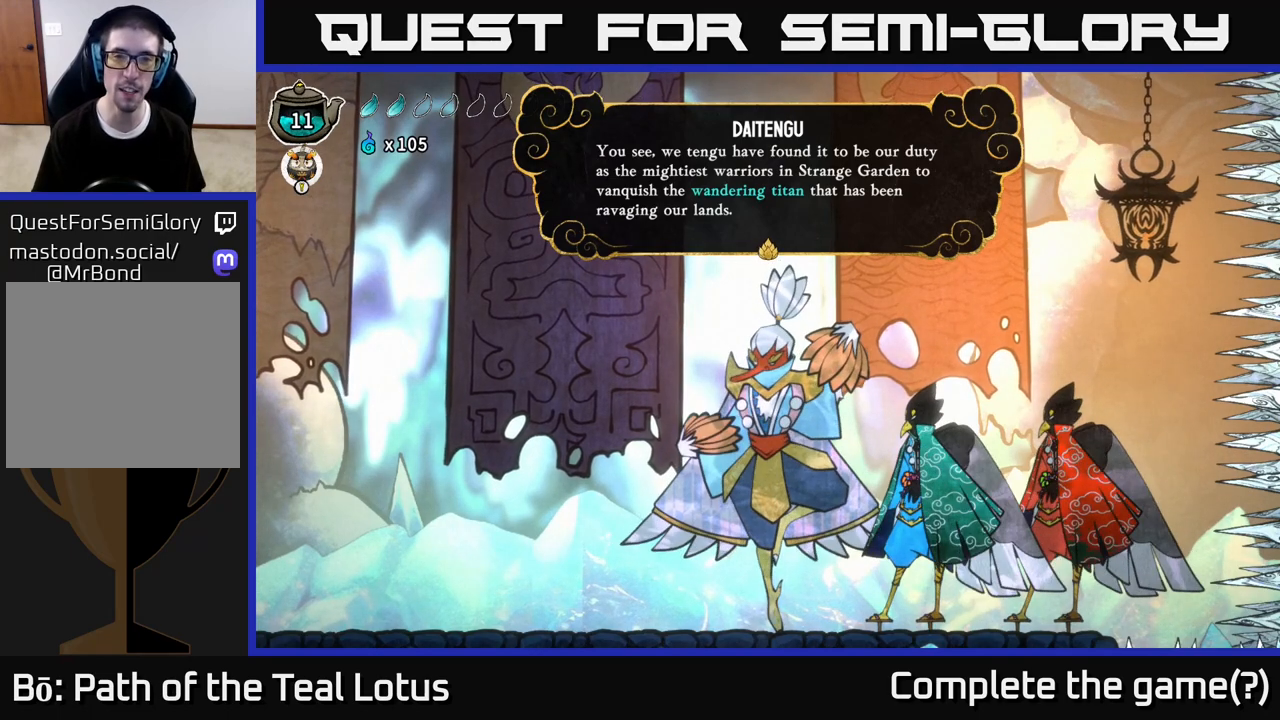
{"buttons": [], "left_stick": "center", "right_stick": "center", "events": []}
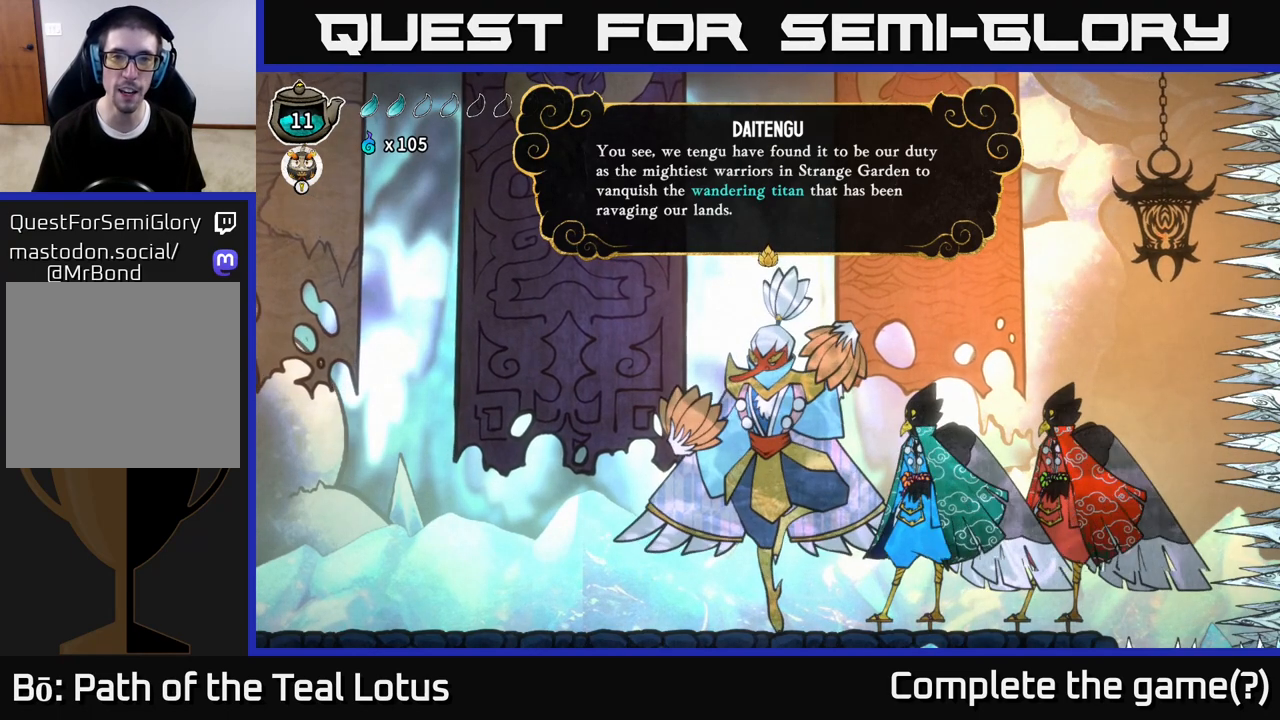
{"buttons": ["A"], "left_stick": "center", "right_stick": "center", "events": [[33, "A", "down"], [217, "A", "up"], [417, "A", "down"]]}
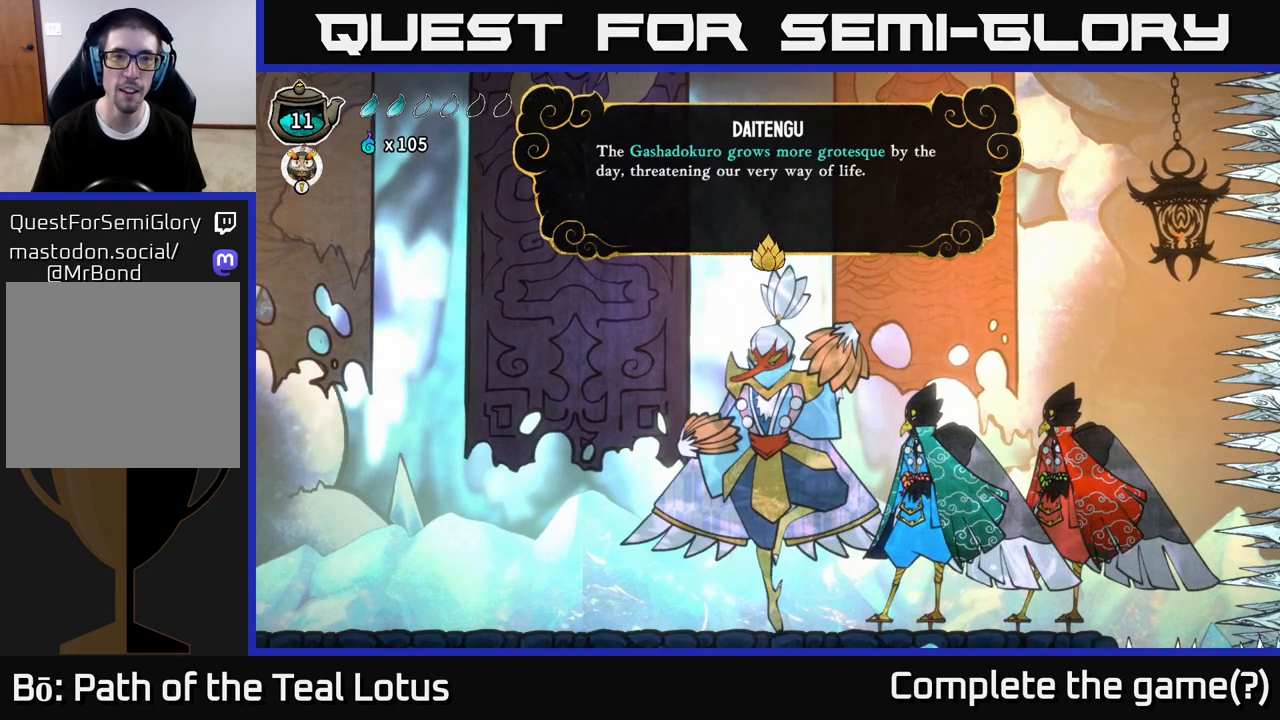
{"buttons": [], "left_stick": "center", "right_stick": "center", "events": [[100, "A", "up"]]}
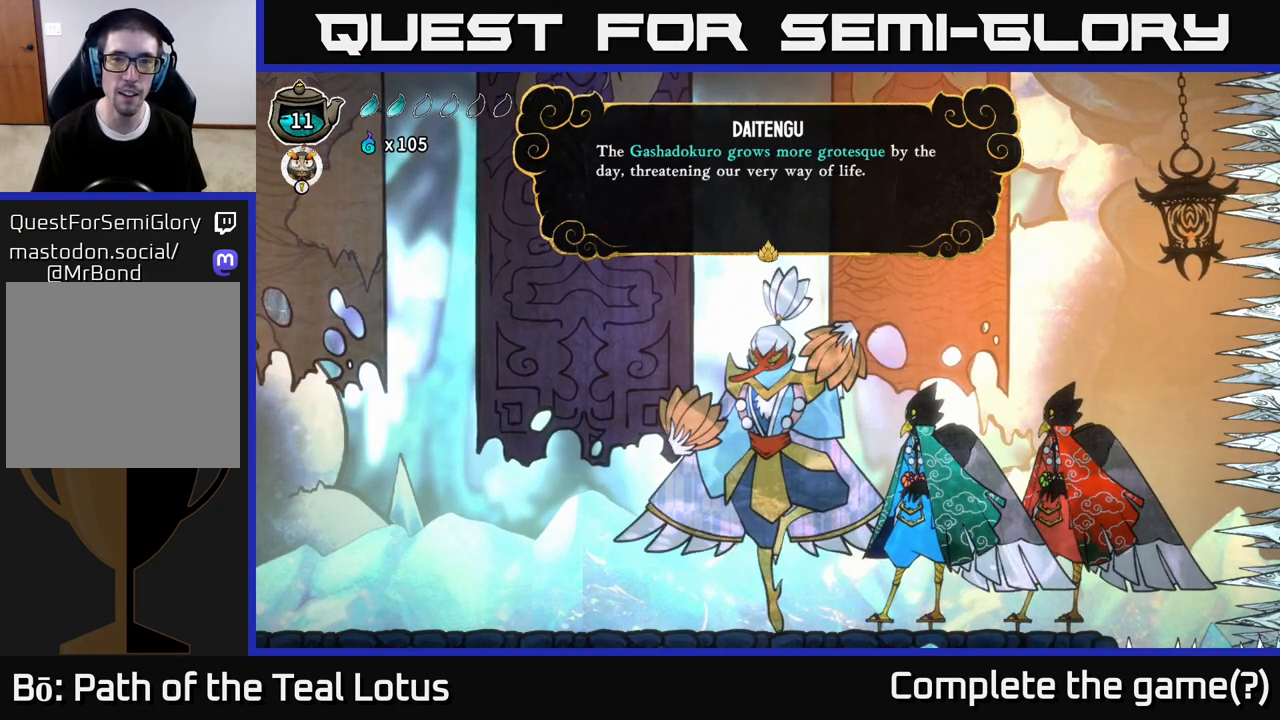
{"buttons": [], "left_stick": "center", "right_stick": "center", "events": []}
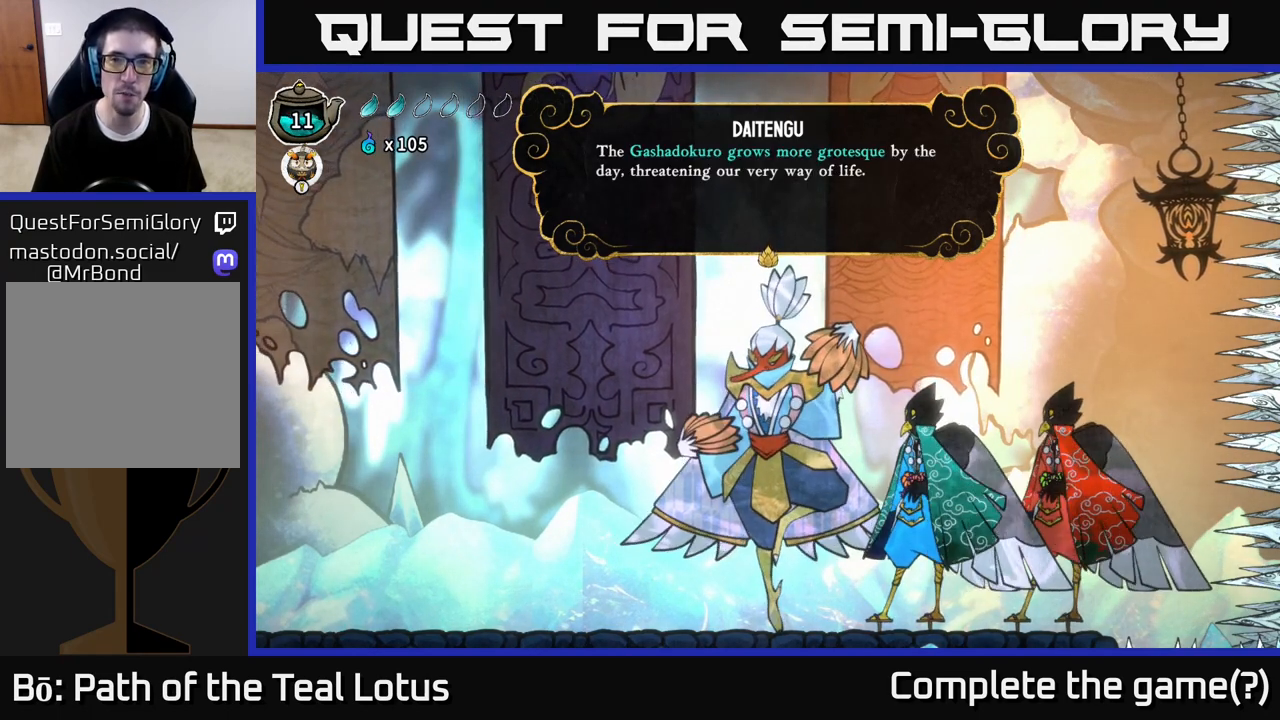
{"buttons": [], "left_stick": "center", "right_stick": "center", "events": []}
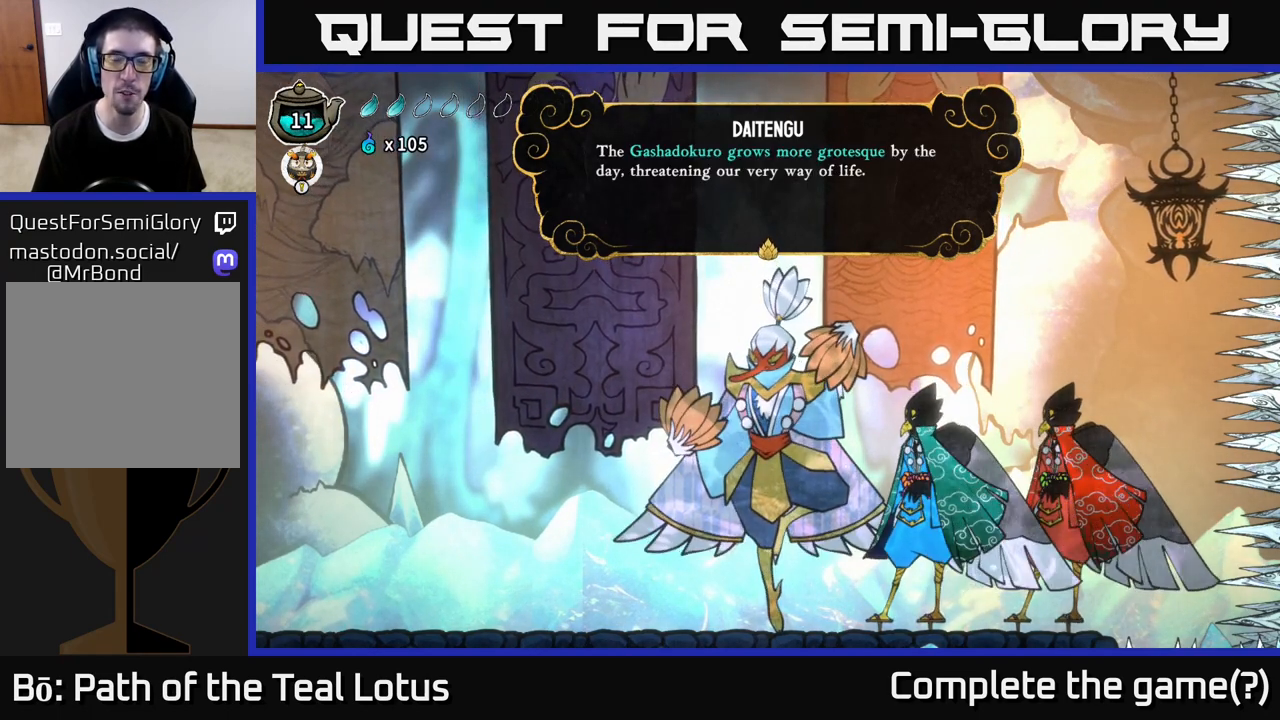
{"buttons": [], "left_stick": "center", "right_stick": "center", "events": []}
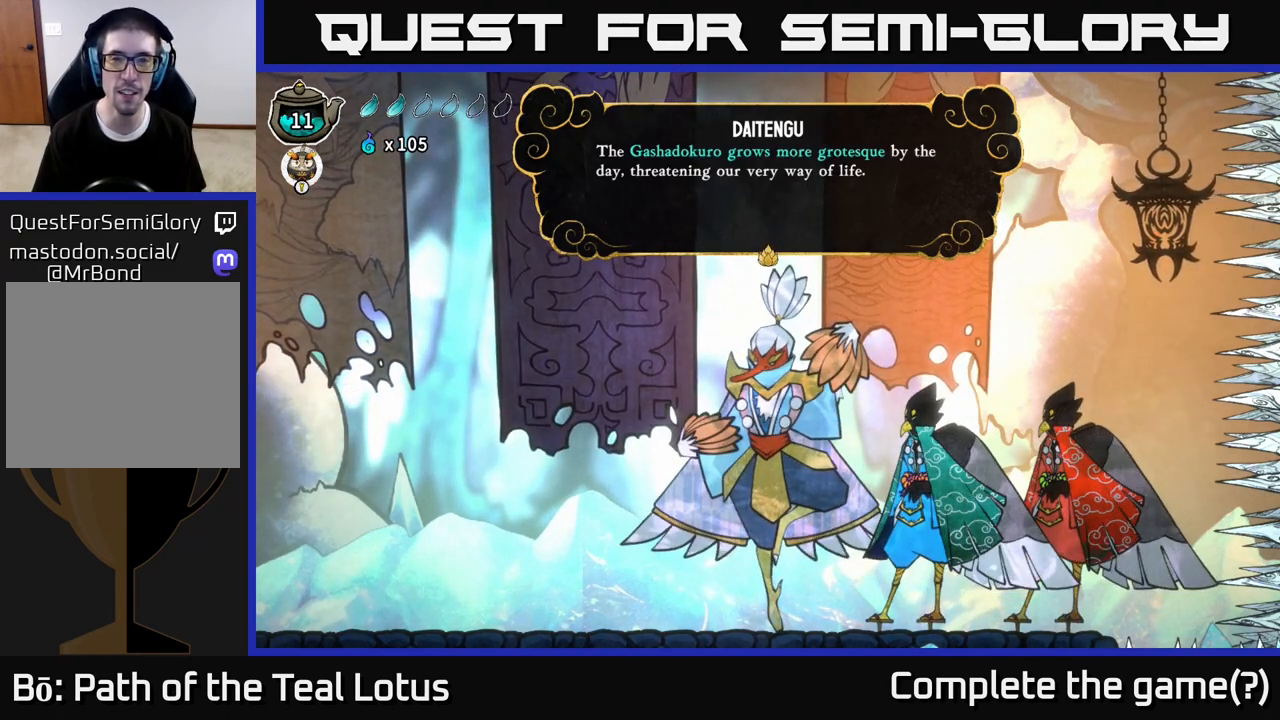
{"buttons": [], "left_stick": "center", "right_stick": "center", "events": []}
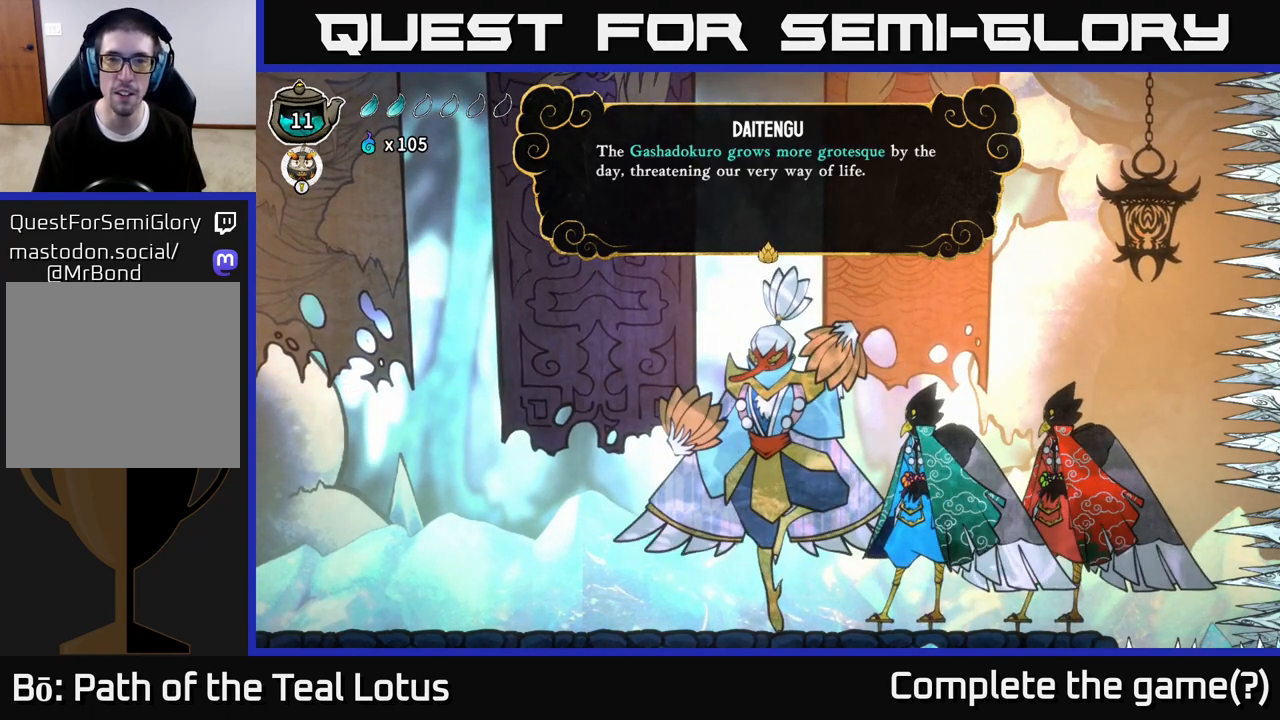
{"buttons": [], "left_stick": "center", "right_stick": "center", "events": [[217, "A", "down"], [400, "A", "up"]]}
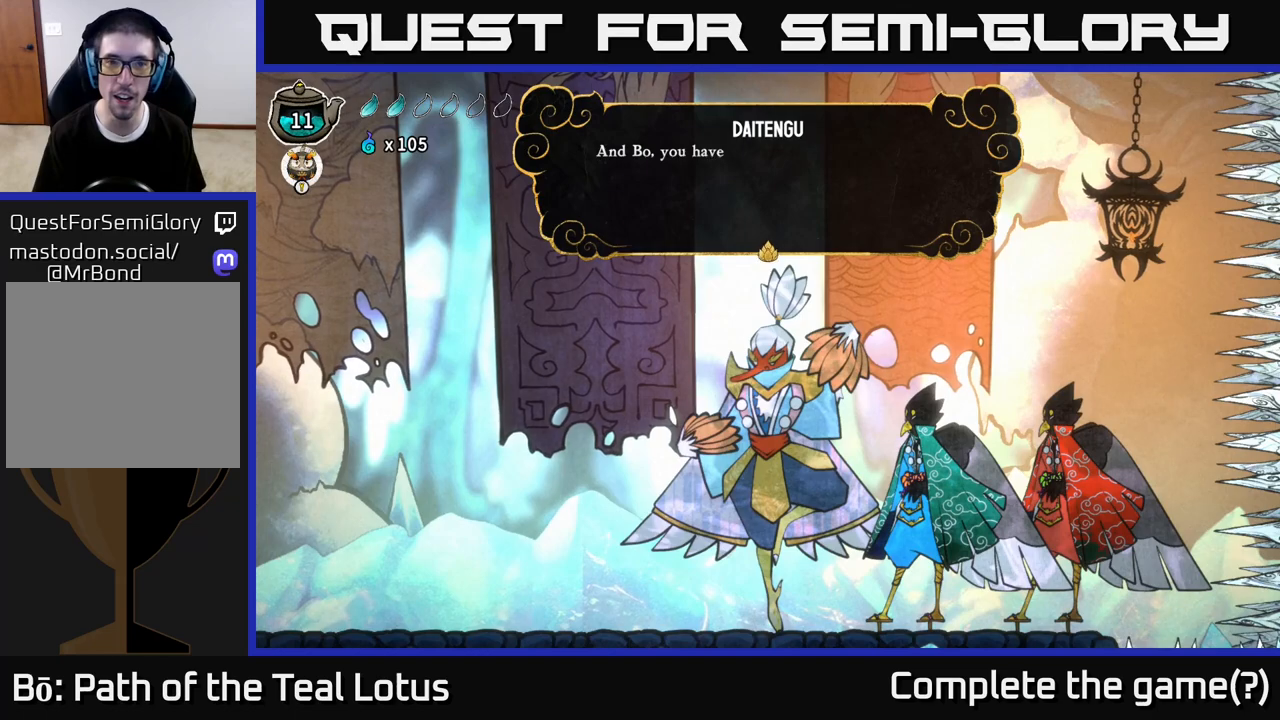
{"buttons": [], "left_stick": "center", "right_stick": "center", "events": [[100, "A", "down"], [283, "A", "up"]]}
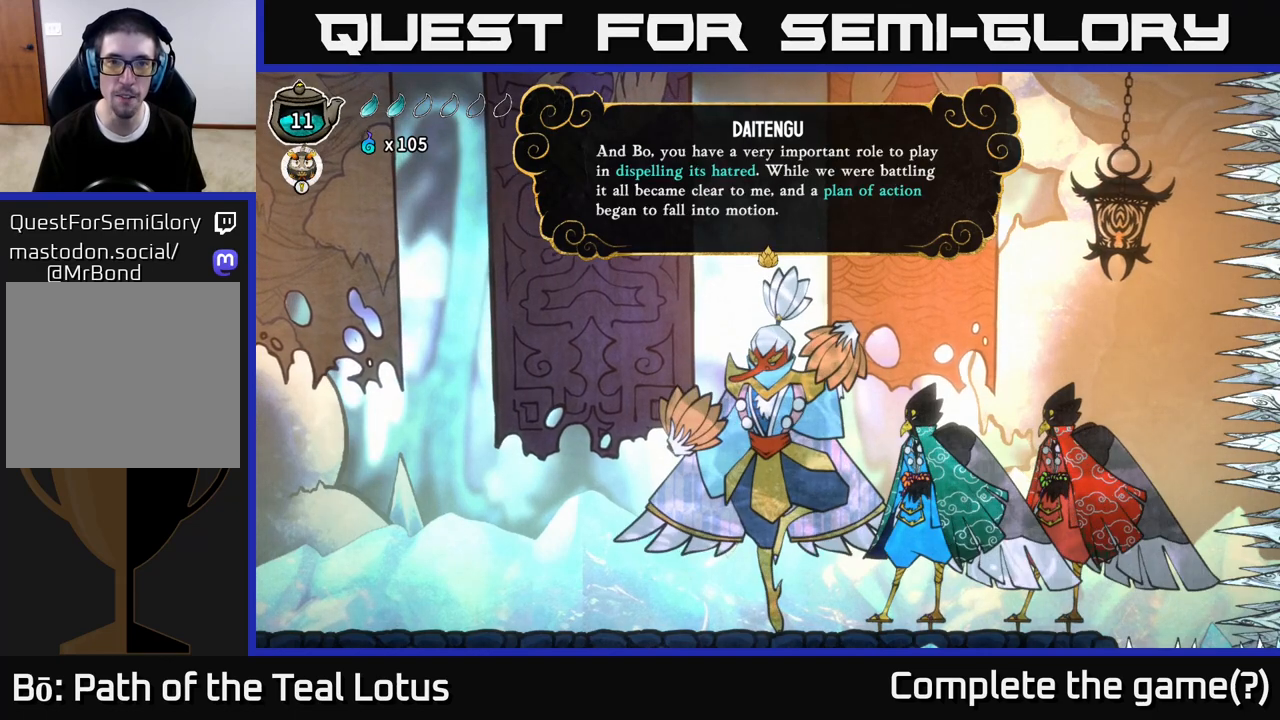
{"buttons": [], "left_stick": "center", "right_stick": "center", "events": []}
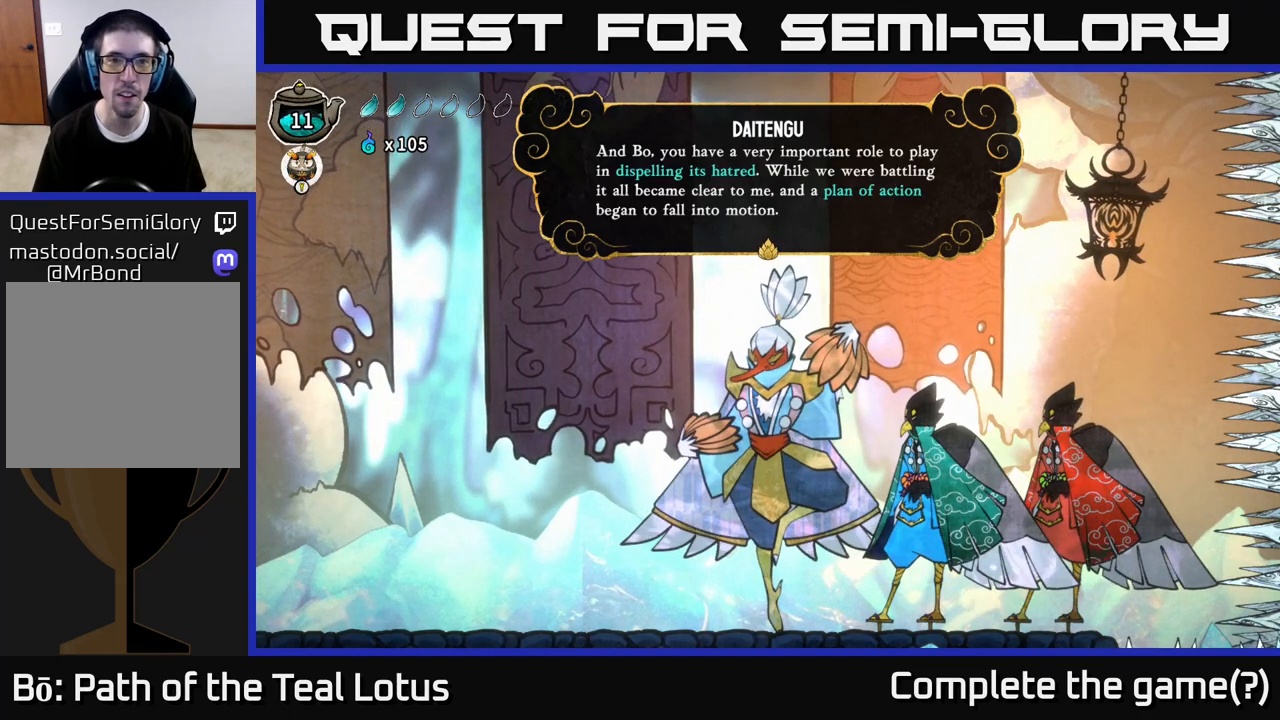
{"buttons": [], "left_stick": "center", "right_stick": "center", "events": []}
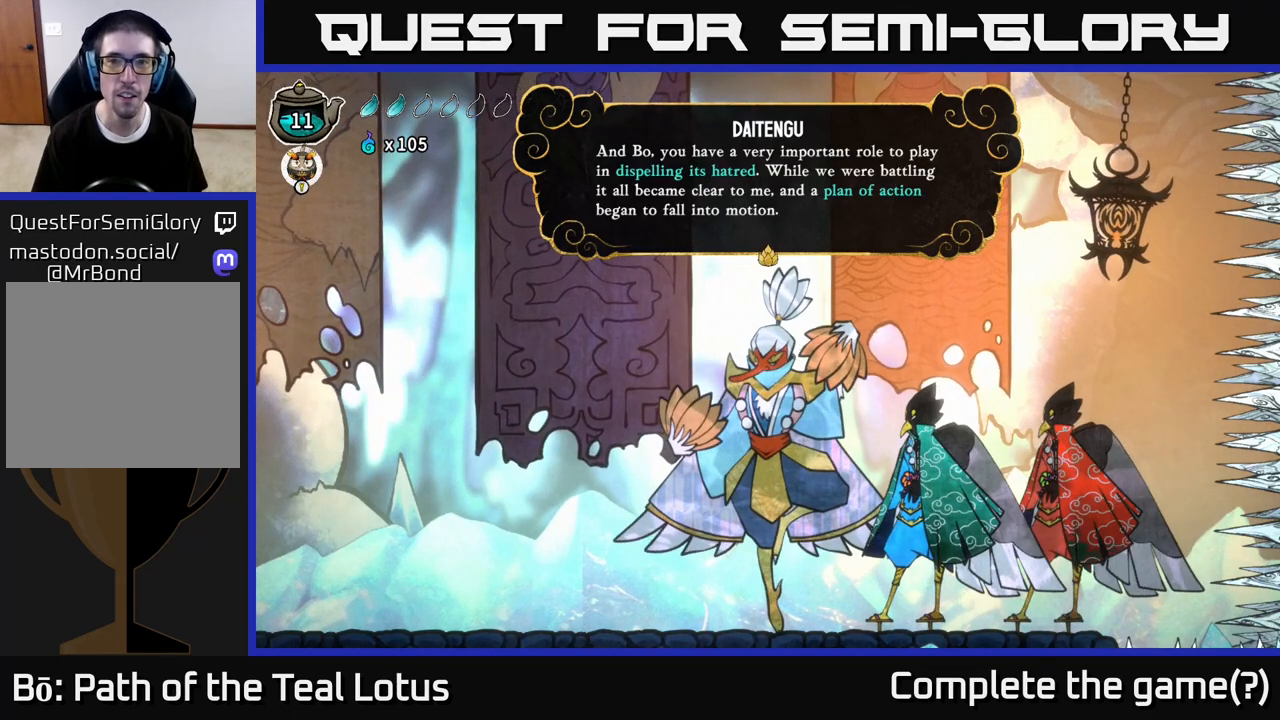
{"buttons": [], "left_stick": "center", "right_stick": "center", "events": []}
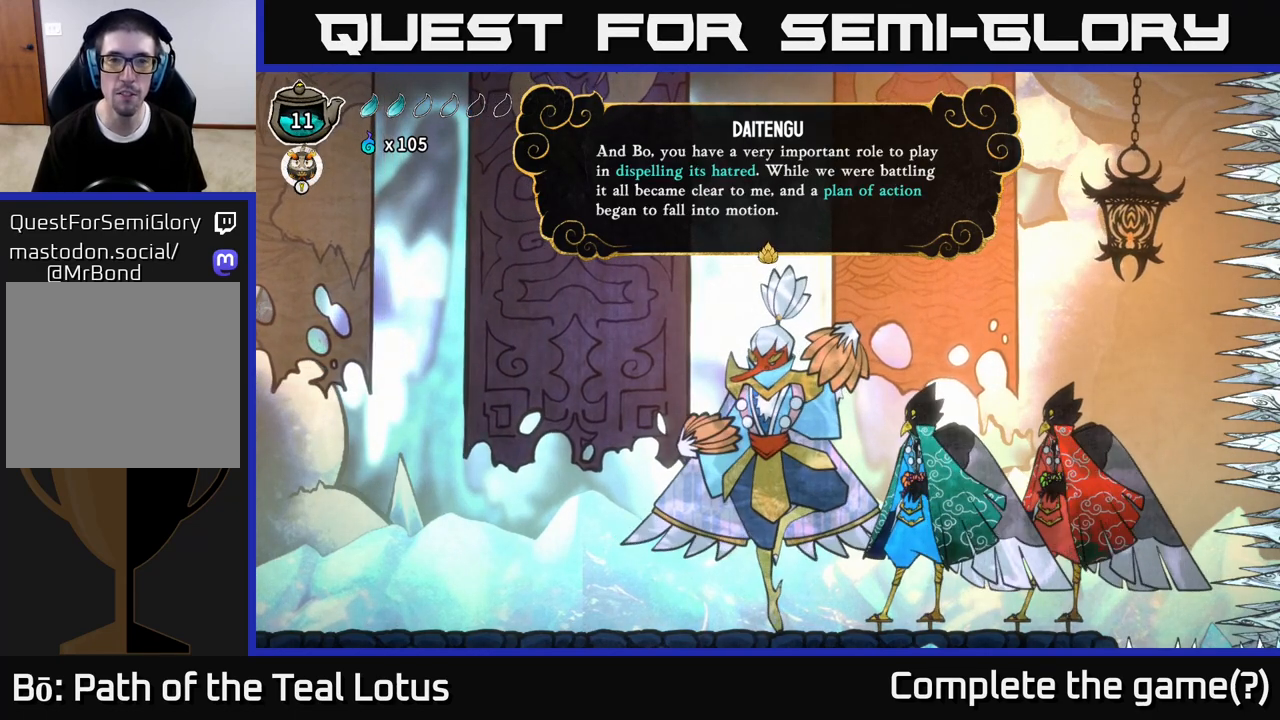
{"buttons": [], "left_stick": "center", "right_stick": "center", "events": []}
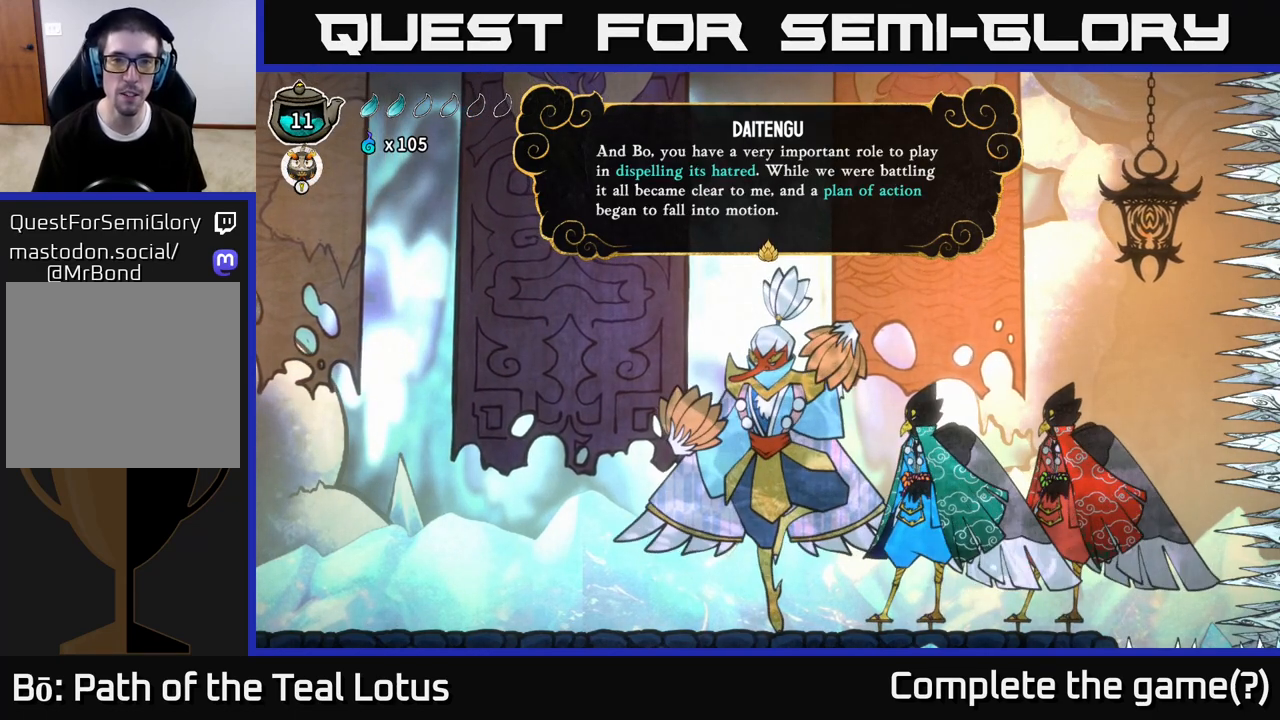
{"buttons": [], "left_stick": "center", "right_stick": "center", "events": []}
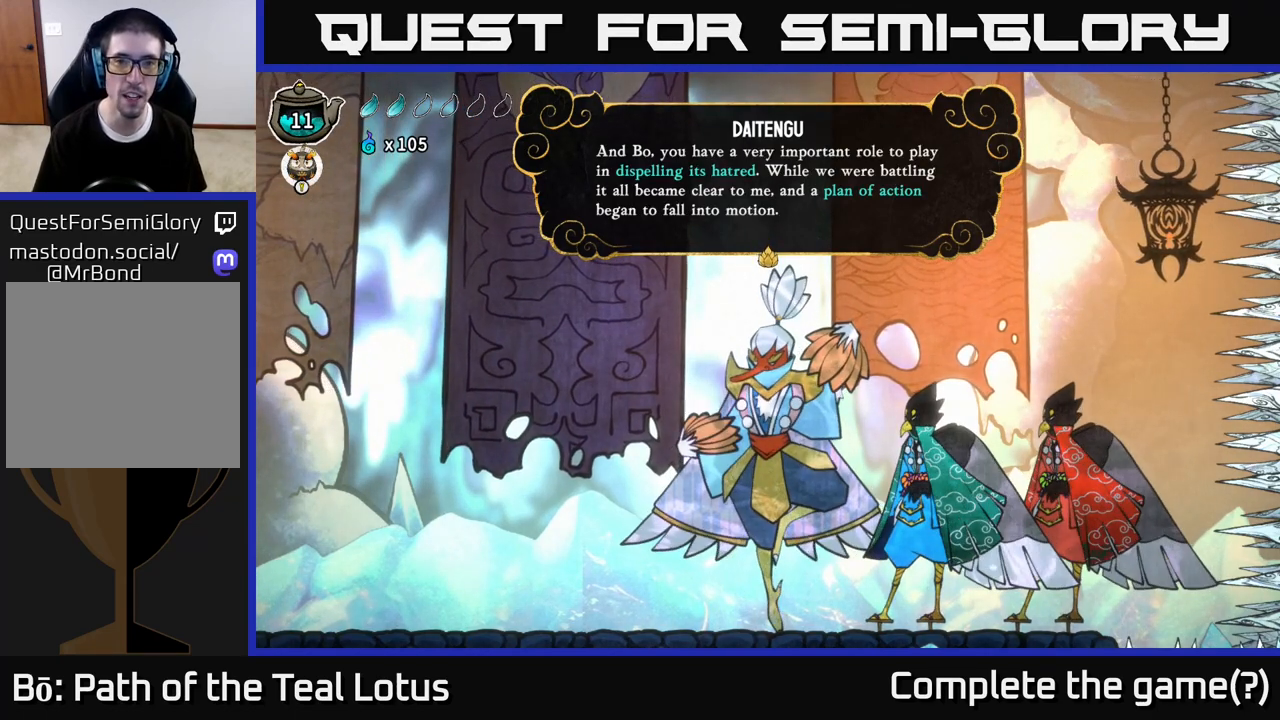
{"buttons": [], "left_stick": "center", "right_stick": "center", "events": []}
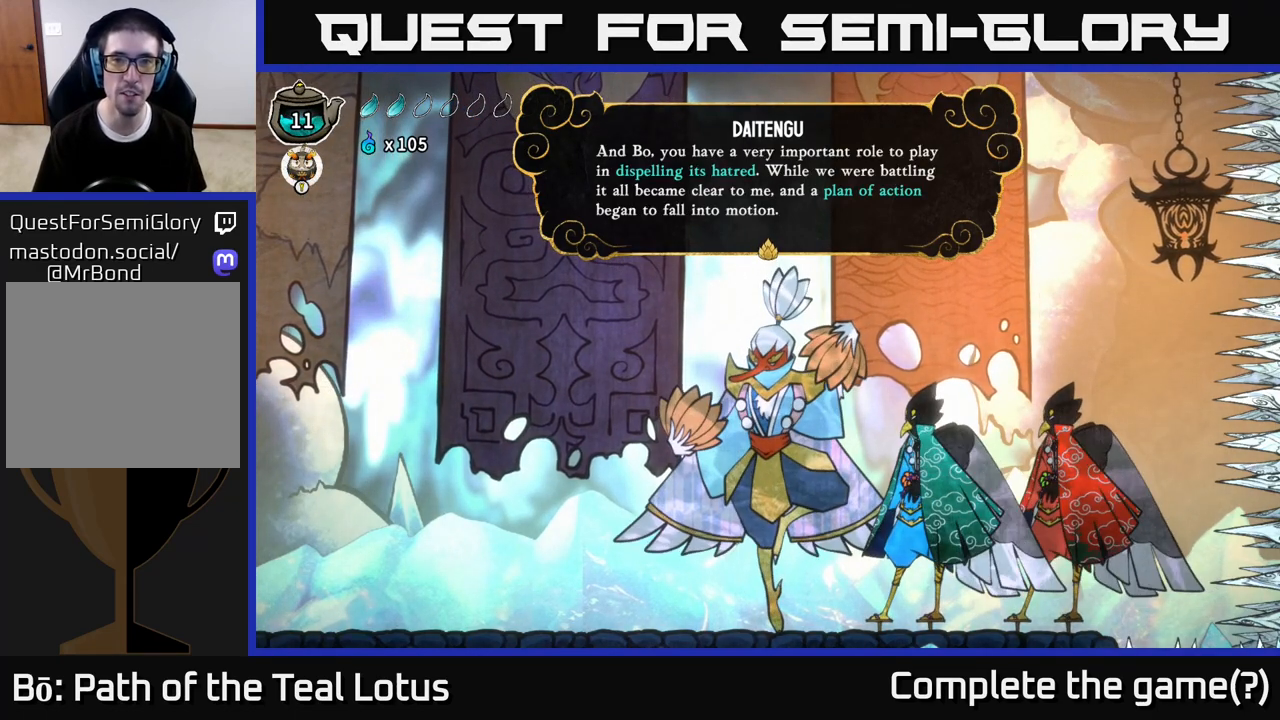
{"buttons": ["A"], "left_stick": "center", "right_stick": "center", "events": [[433, "A", "down"]]}
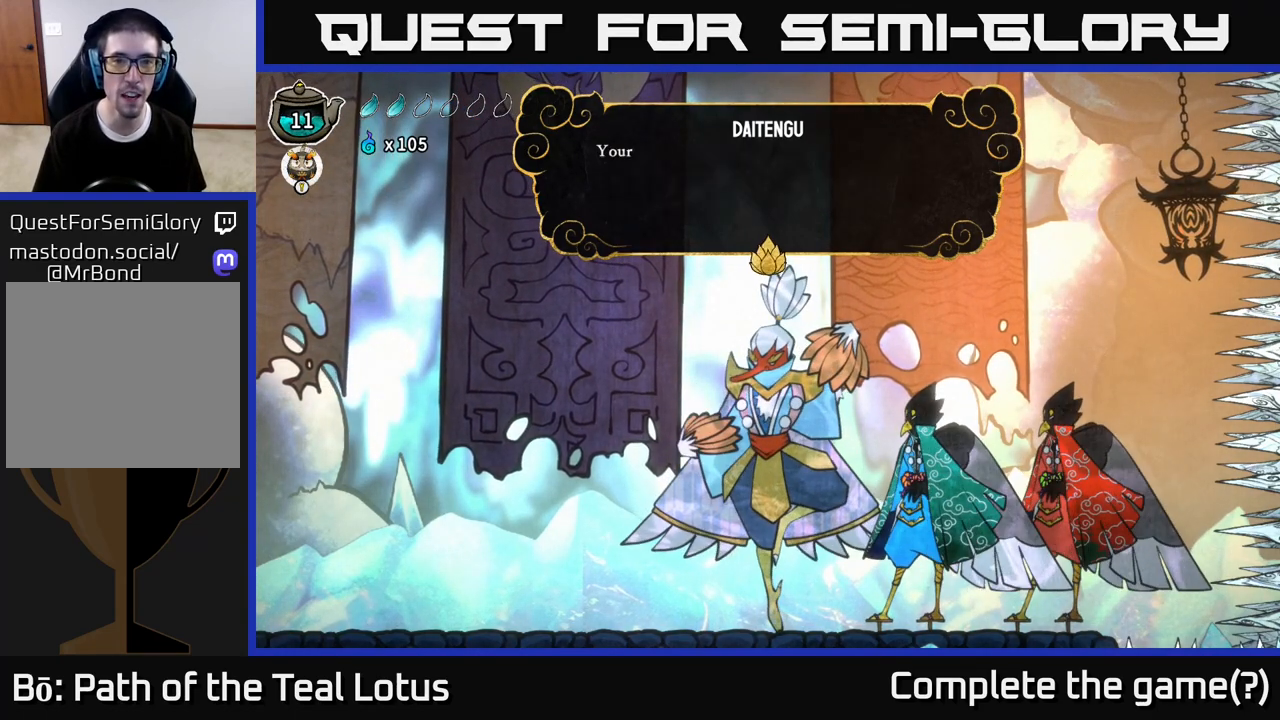
{"buttons": [], "left_stick": "center", "right_stick": "center", "events": [[67, "A", "up"], [383, "A", "down"], [433, "A", "up"]]}